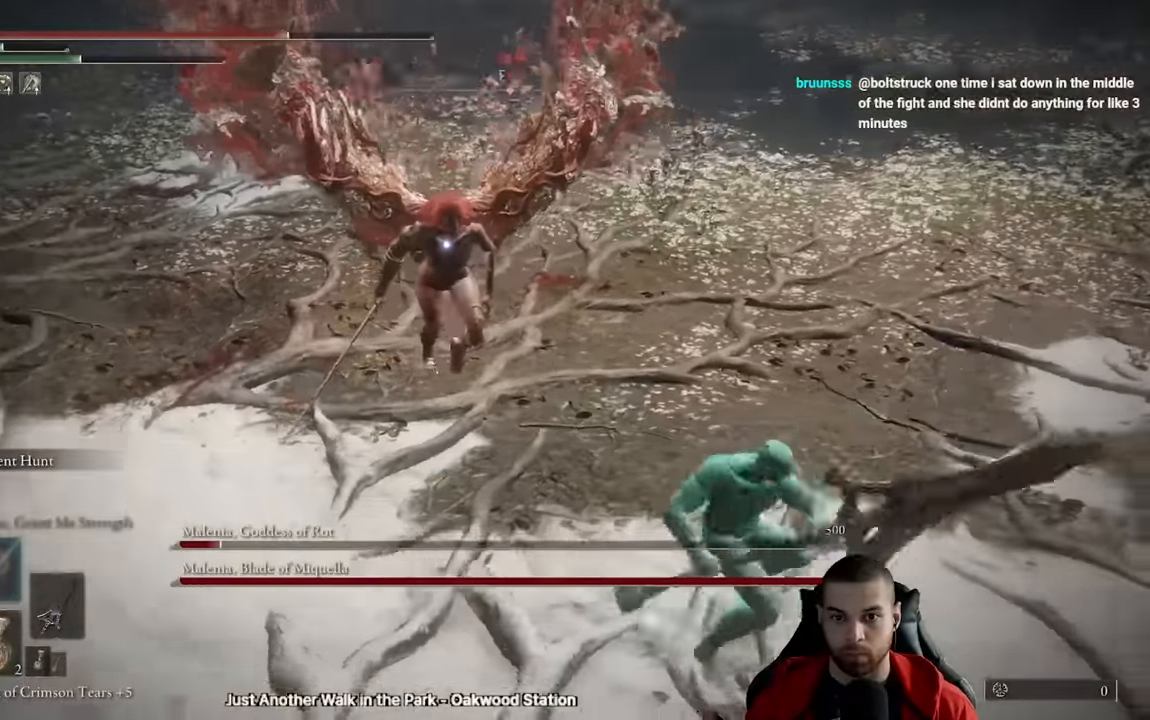
Gameplay with a controller (Xbox layout); each line is a JSON object with the inputs held at the frame after it (dt_ms = milliseconds from this image to that frame). "events" lists button and stick changes between this image and that frame as [ms after this image, input, new state], when the widget could be followed in between.
{"dt_ms": 500, "buttons": [], "left_stick": "down-left", "right_stick": "center", "events": [[183, "left_stick", "up-right"], [317, "left_stick", "up-left"], [500, "left_stick", "down-left"]]}
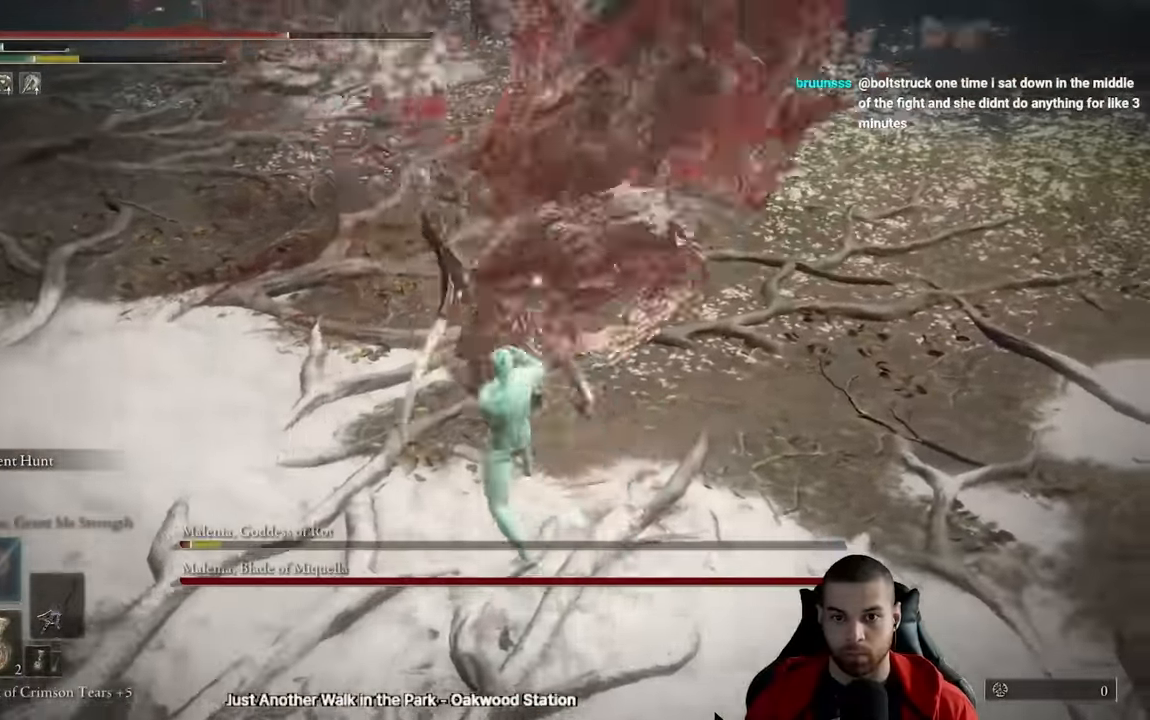
{"dt_ms": 500, "buttons": [], "left_stick": "down-right", "right_stick": "center", "events": [[117, "left_stick", "down-right"], [383, "B", "down"], [450, "B", "up"]]}
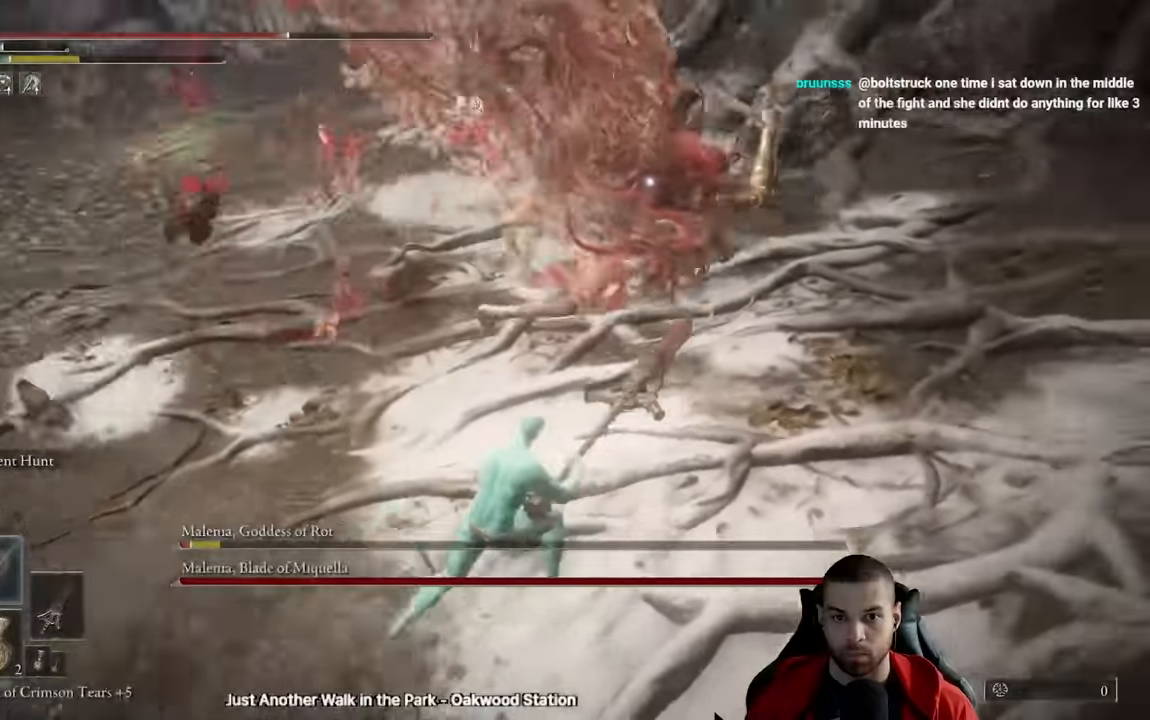
{"dt_ms": 500, "buttons": [], "left_stick": "right", "right_stick": "center", "events": [[267, "left_stick", "right"]]}
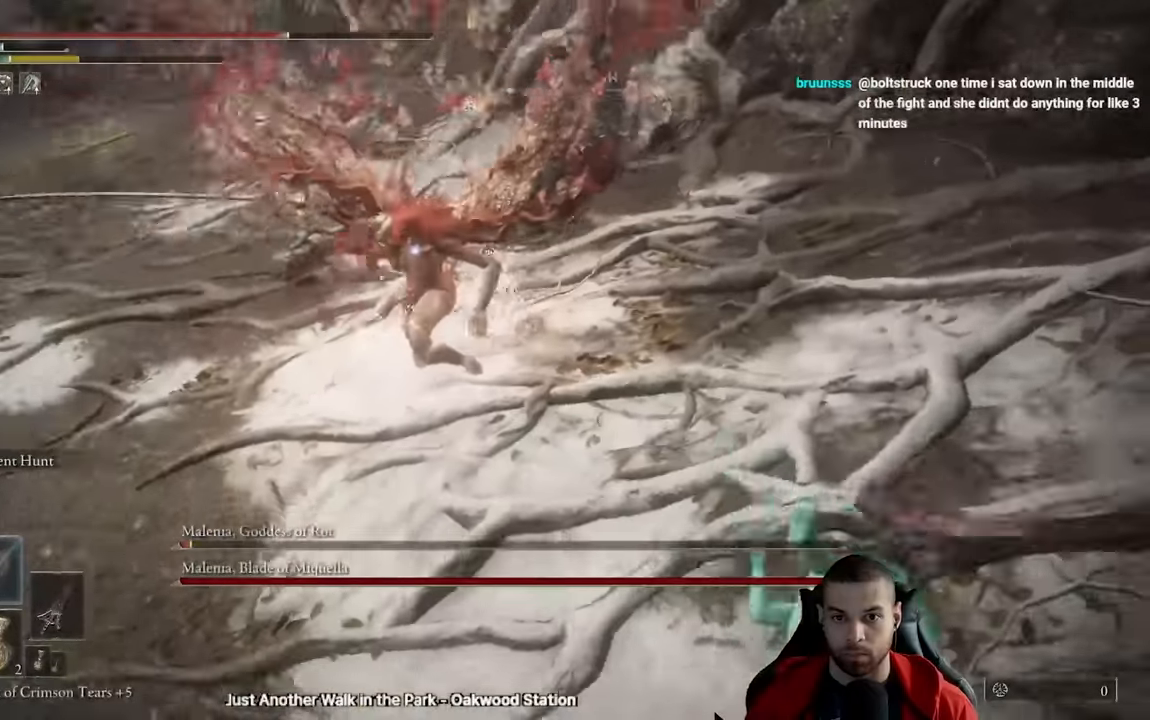
{"dt_ms": 500, "buttons": [], "left_stick": "down-right", "right_stick": "center", "events": [[33, "left_stick", "down-right"]]}
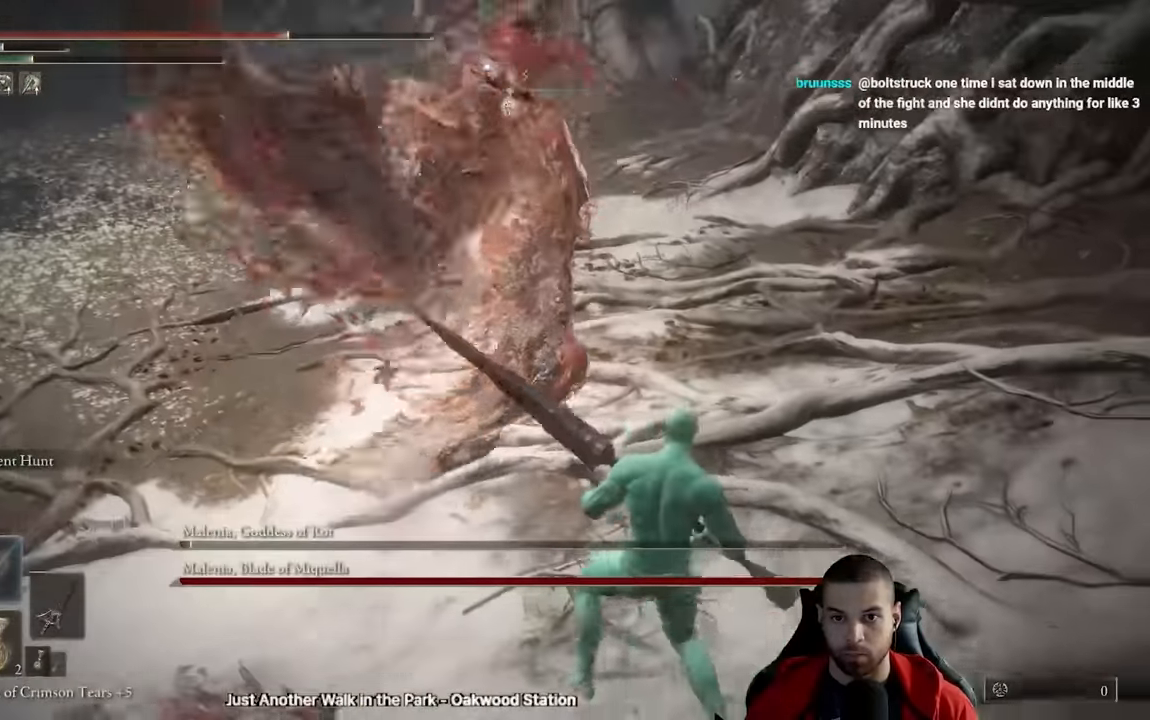
{"dt_ms": 1000, "buttons": [], "left_stick": "up-right", "right_stick": "center"}
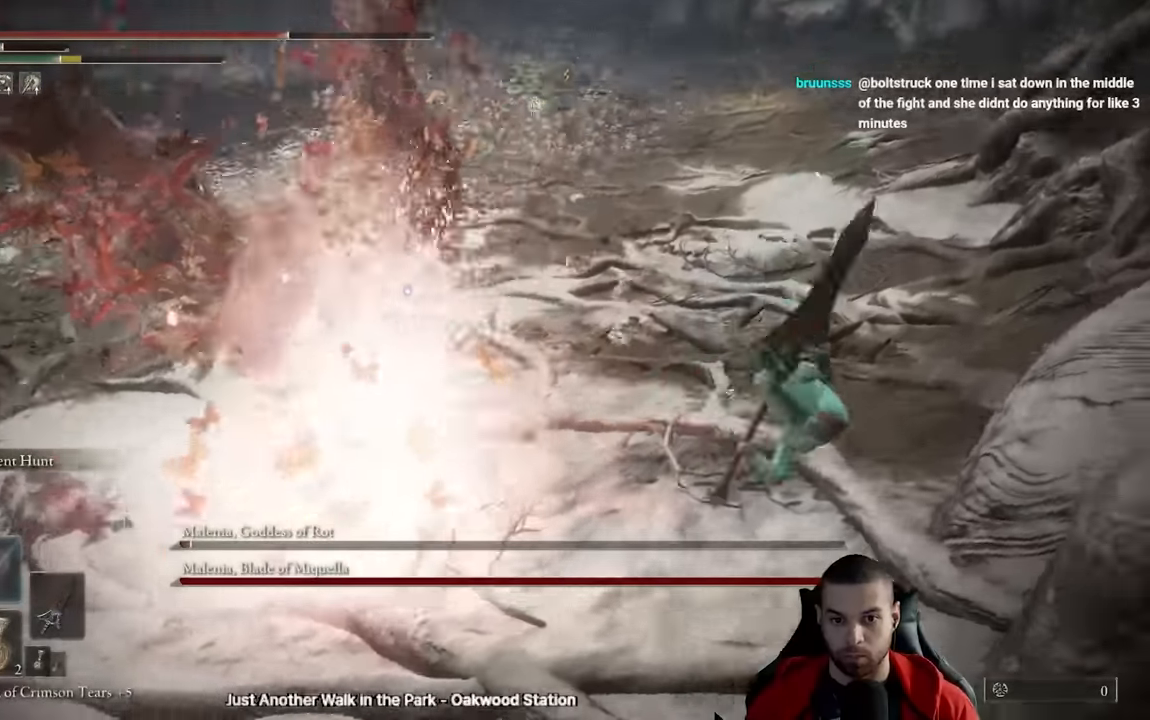
{"dt_ms": 500, "buttons": [], "left_stick": "up-right", "right_stick": "center", "events": [[17, "B", "down"], [133, "B", "up"]]}
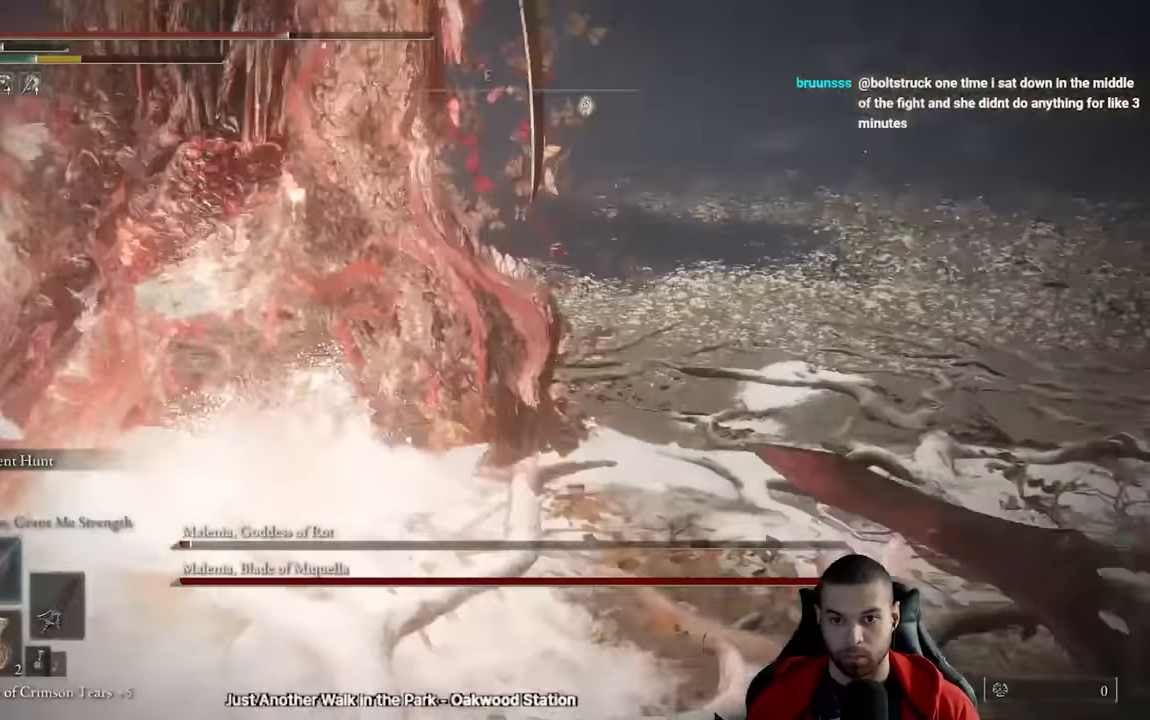
{"dt_ms": 500, "buttons": [], "left_stick": "down-right", "right_stick": "center", "events": [[50, "left_stick", "center"], [200, "left_stick", "right"], [400, "left_stick", "down-right"]]}
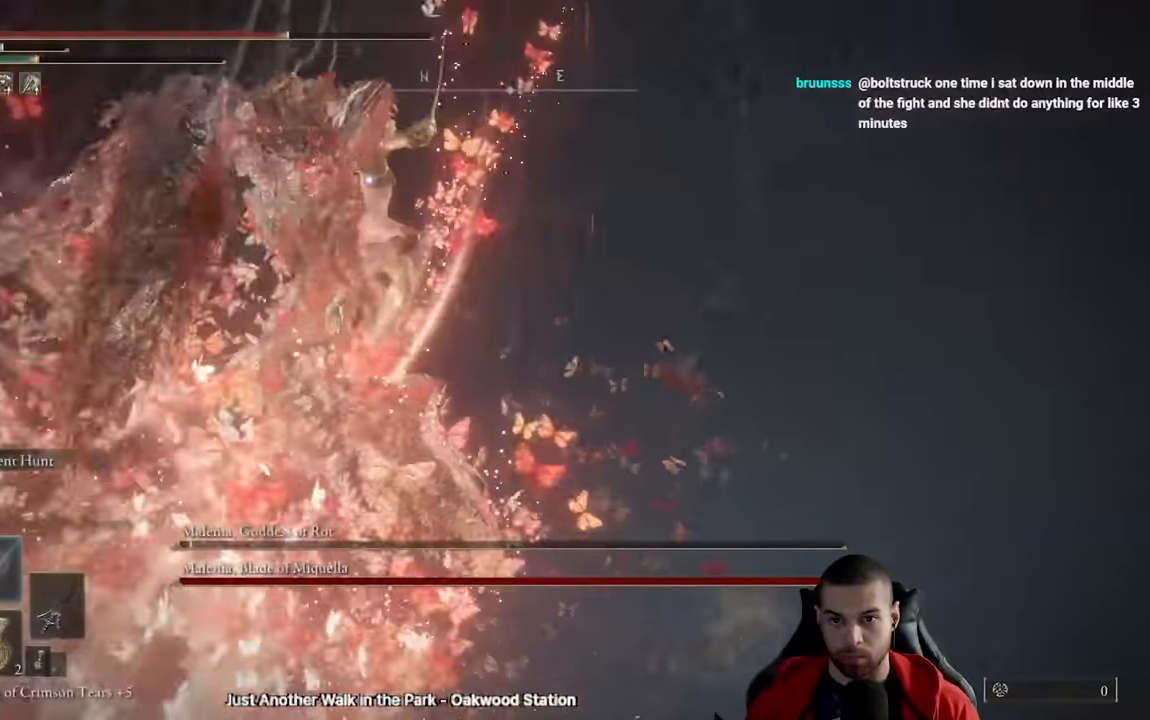
{"dt_ms": 500, "buttons": ["B"], "left_stick": "down-right", "right_stick": "center", "events": [[467, "B", "down"]]}
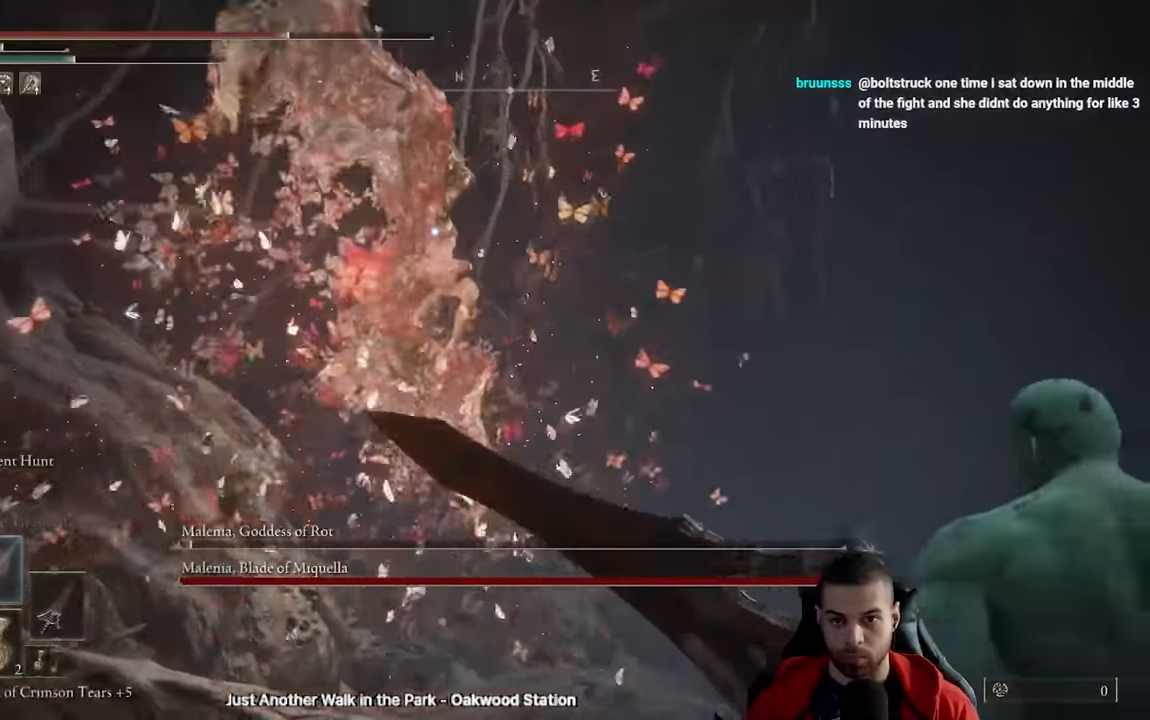
{"dt_ms": 500, "buttons": [], "left_stick": "down-right", "right_stick": "down-left"}
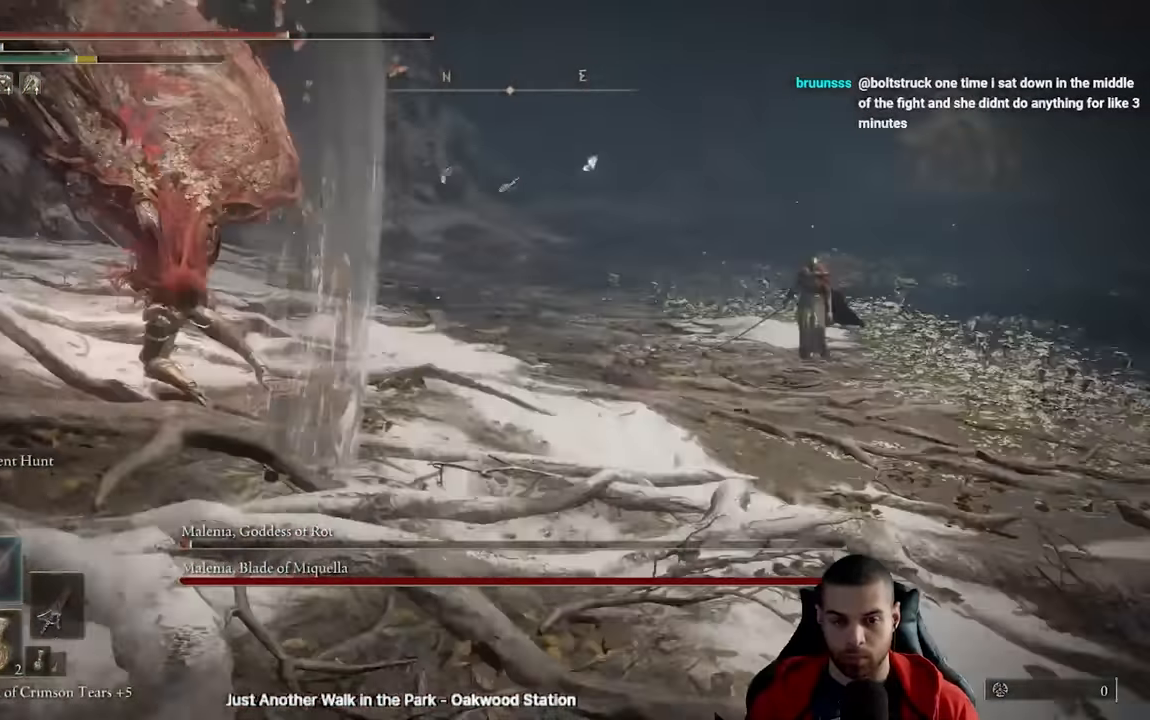
{"dt_ms": 500, "buttons": [], "left_stick": "down-right", "right_stick": "left", "events": [[50, "right_stick", "center"], [183, "left_stick", "right"], [283, "B", "down"], [333, "left_stick", "down-right"], [383, "B", "up"], [483, "right_stick", "left"]]}